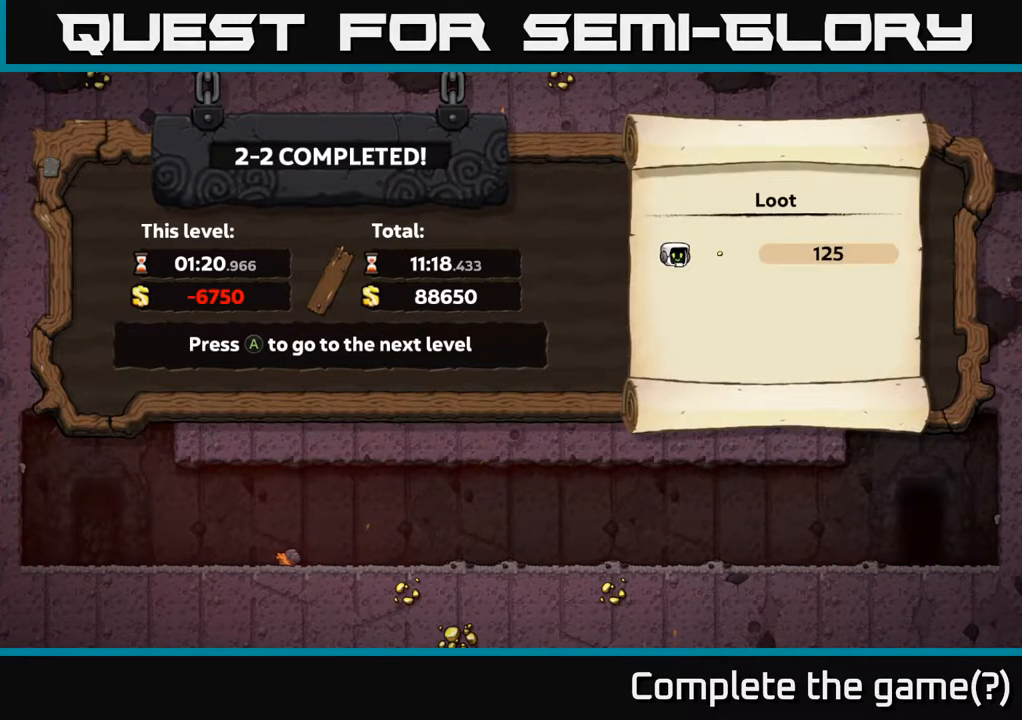
Gameplay with a controller (Xbox layout); each line is a JSON object with the inputs held at the frame after it. "events" lists button and stick changes between this image and that frame as [ms after this image, input, new state], when the widget could be followed in between. Not read: L3 R3 right_stick.
{"buttons": [], "left_stick": "center", "events": [[33, "A", "down"], [167, "A", "up"]]}
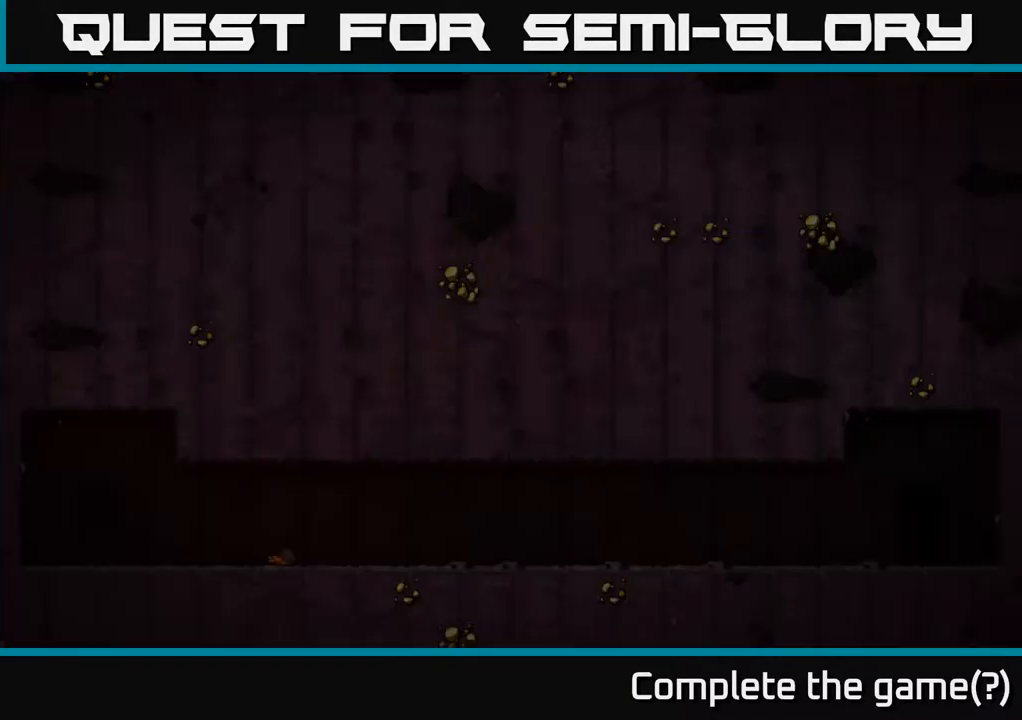
{"buttons": [], "left_stick": "center", "events": []}
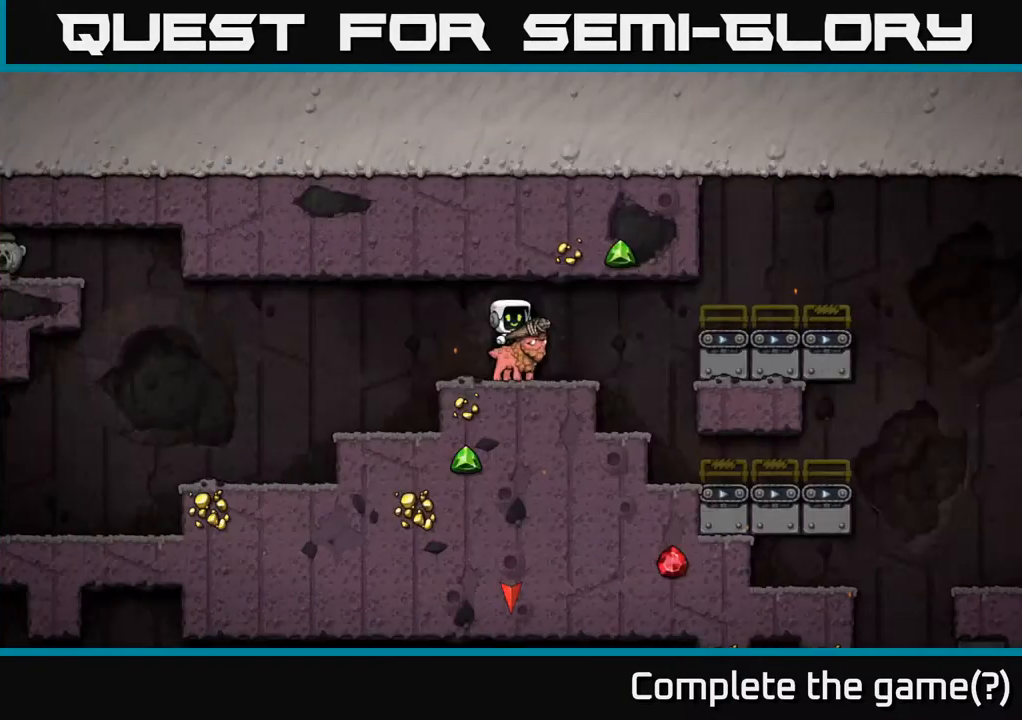
{"buttons": [], "left_stick": "center", "events": []}
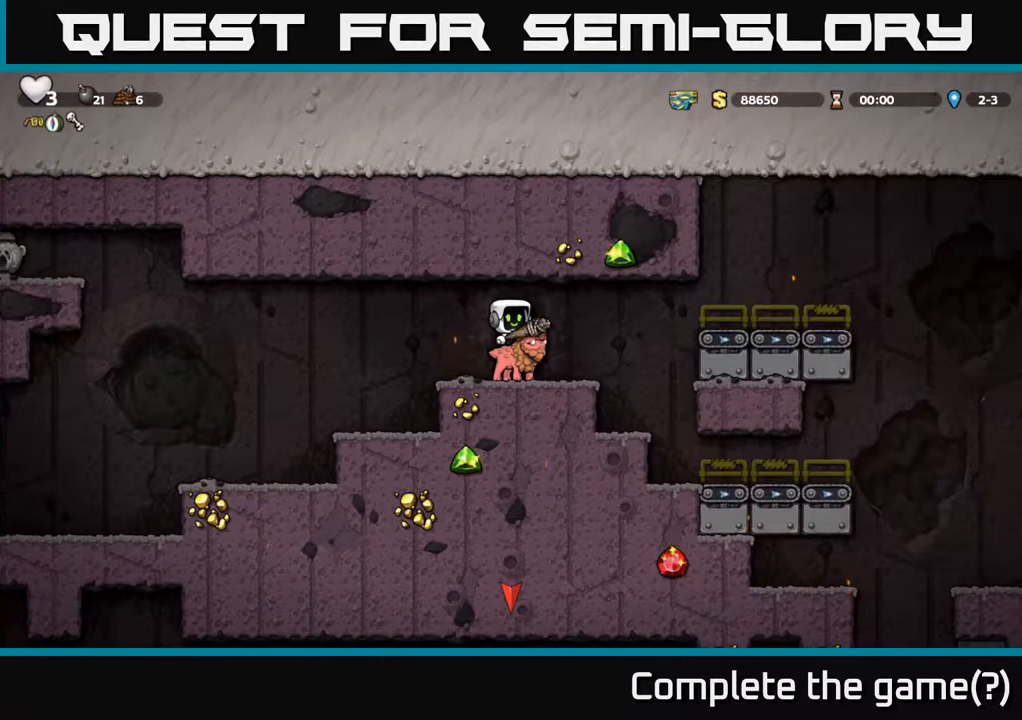
{"buttons": [], "left_stick": "center", "events": []}
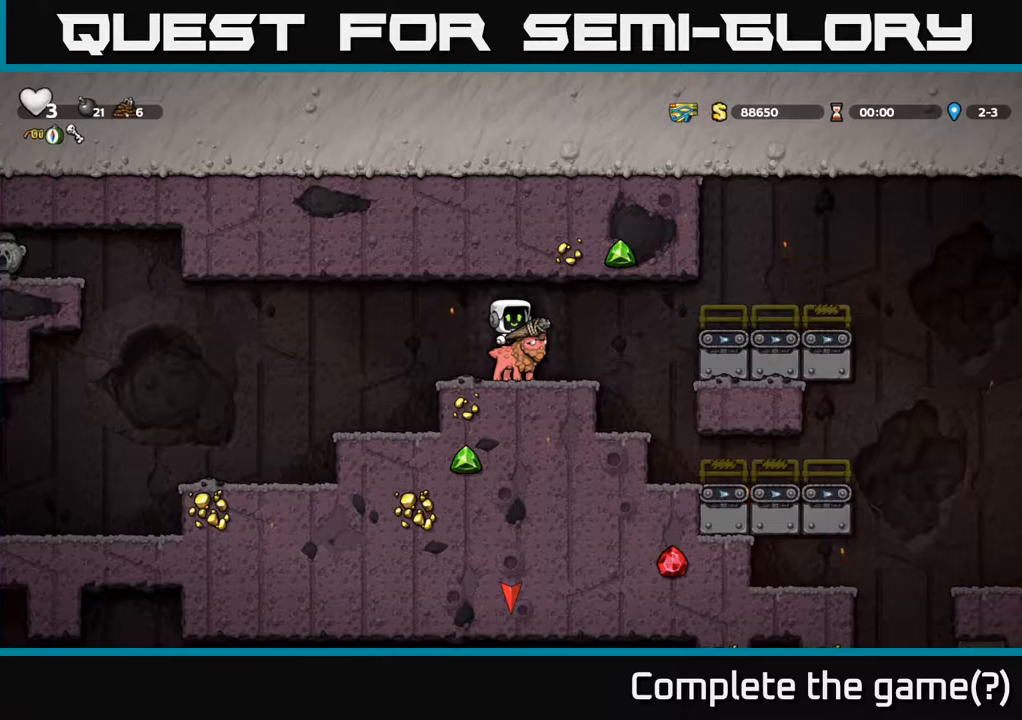
{"buttons": [], "left_stick": "center", "events": []}
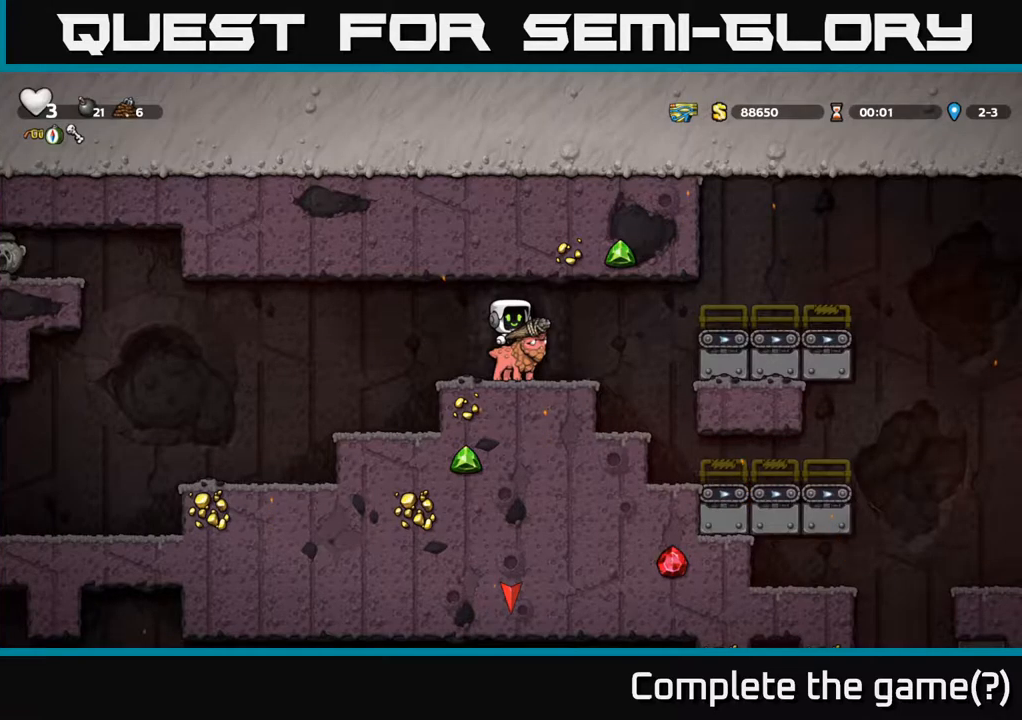
{"buttons": [], "left_stick": "center", "events": []}
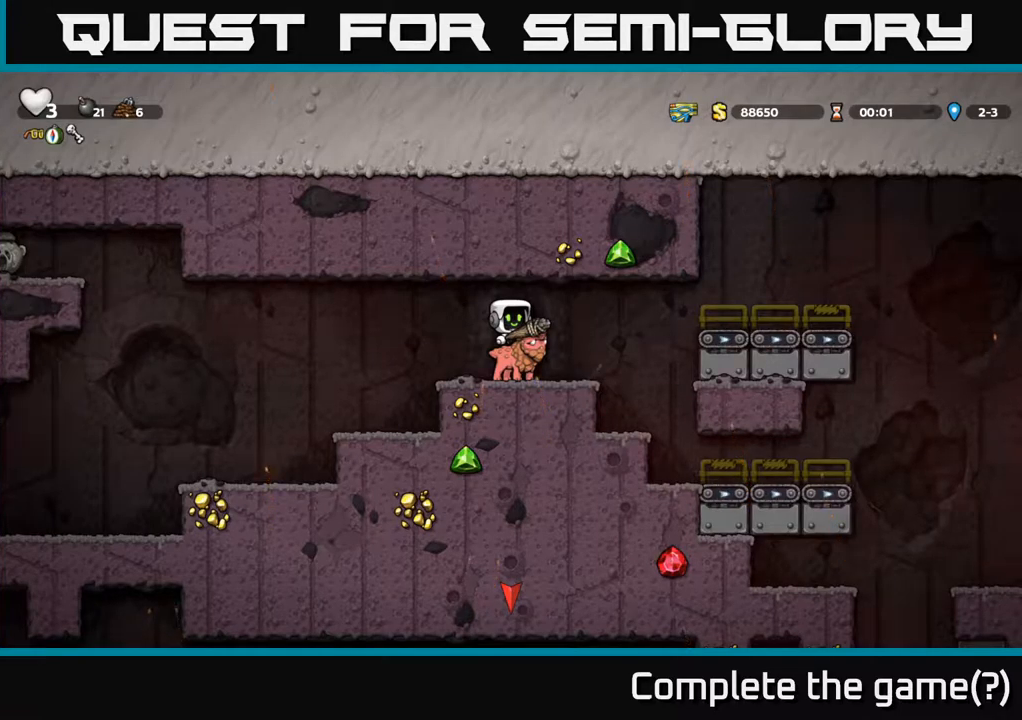
{"buttons": [], "left_stick": "down", "events": [[317, "left_stick", "left"], [450, "left_stick", "down"]]}
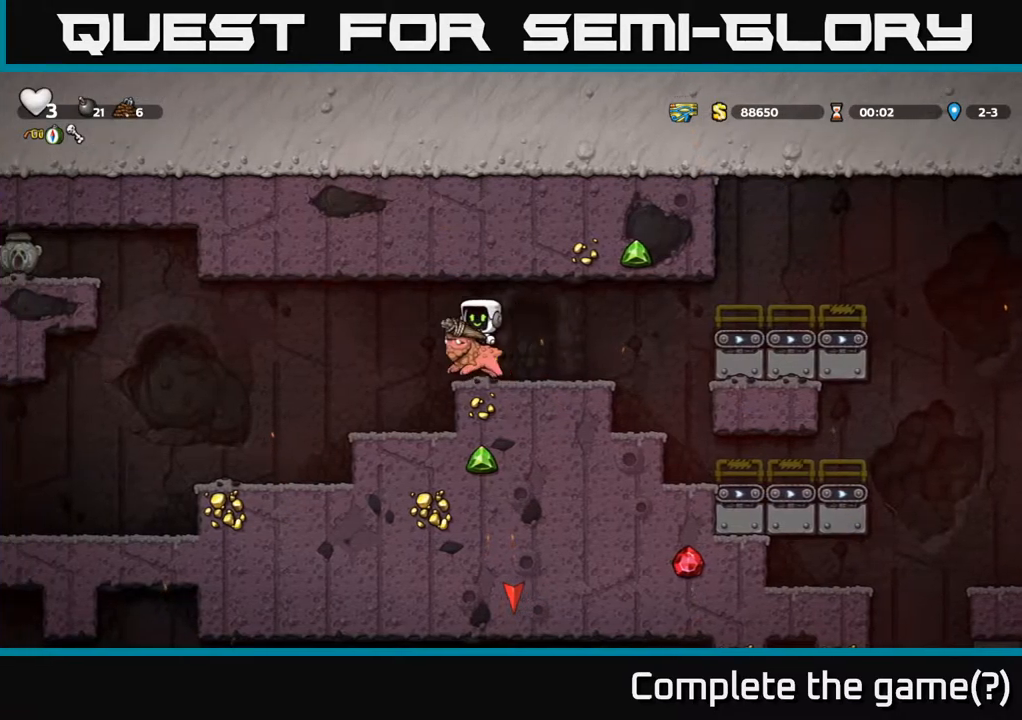
{"buttons": [], "left_stick": "center"}
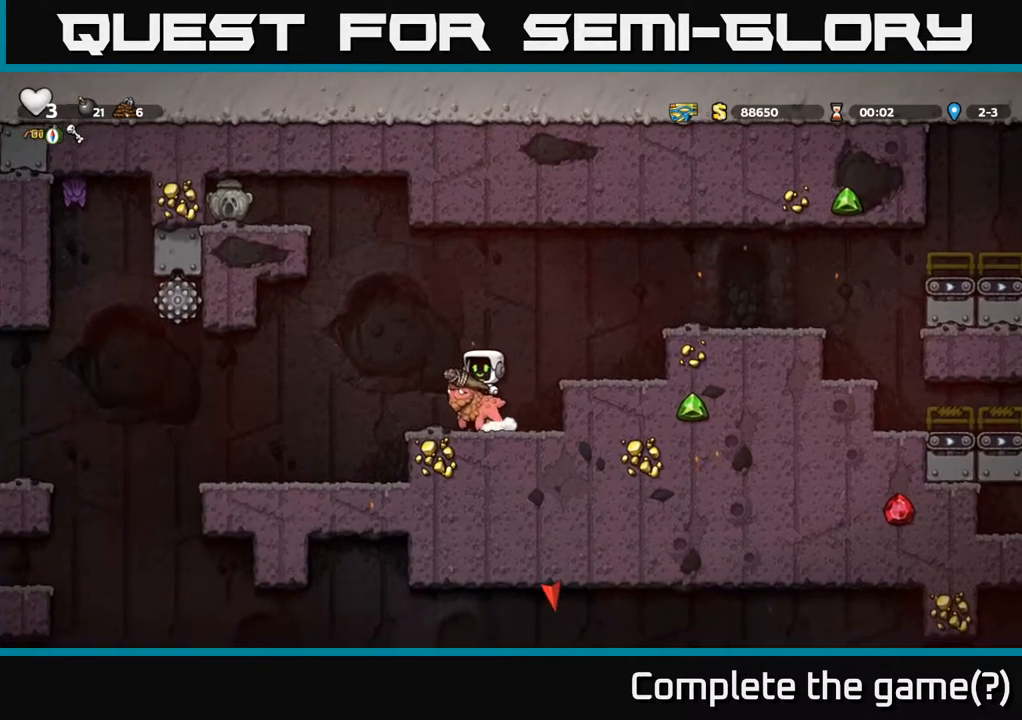
{"buttons": [], "left_stick": "right", "events": [[217, "A", "down"], [217, "left_stick", "up"], [400, "left_stick", "right"], [467, "A", "up"]]}
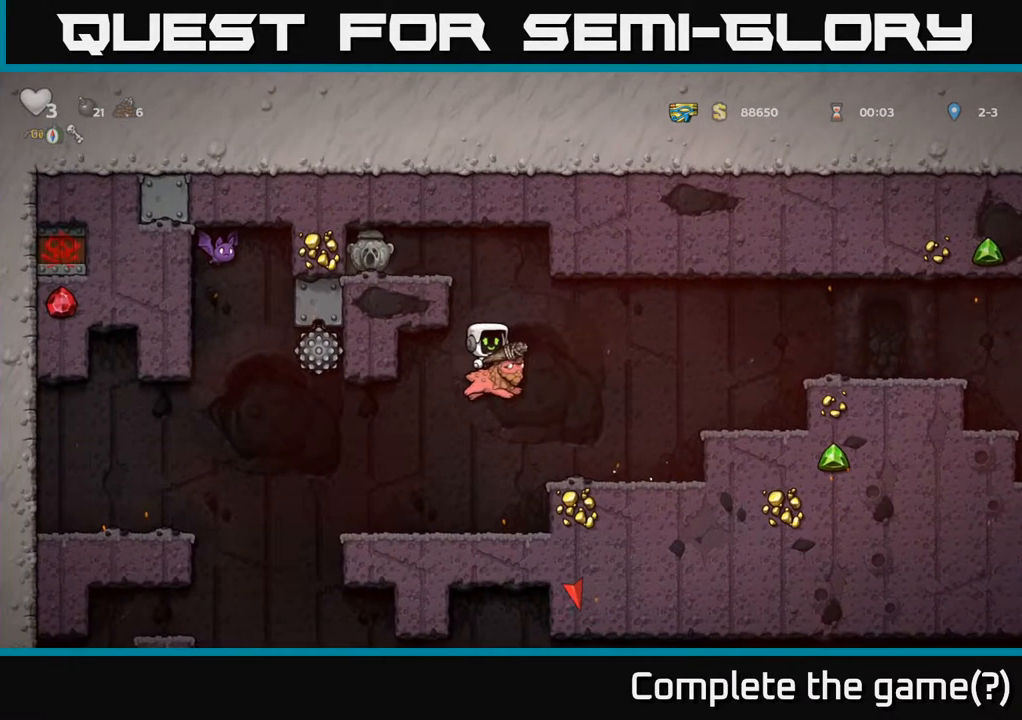
{"buttons": [], "left_stick": "right", "events": [[34, "A", "down"], [167, "A", "up"]]}
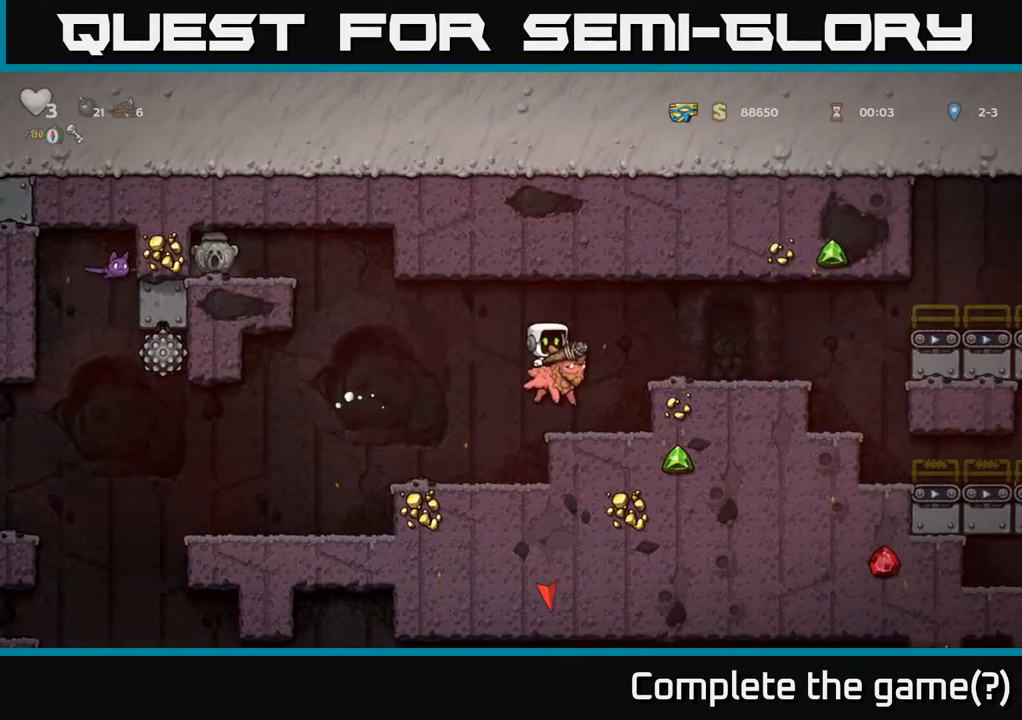
{"buttons": ["A"], "left_stick": "left", "events": [[50, "left_stick", "center"], [100, "left_stick", "left"], [150, "left_stick", "down"], [334, "A", "down"], [484, "left_stick", "left"]]}
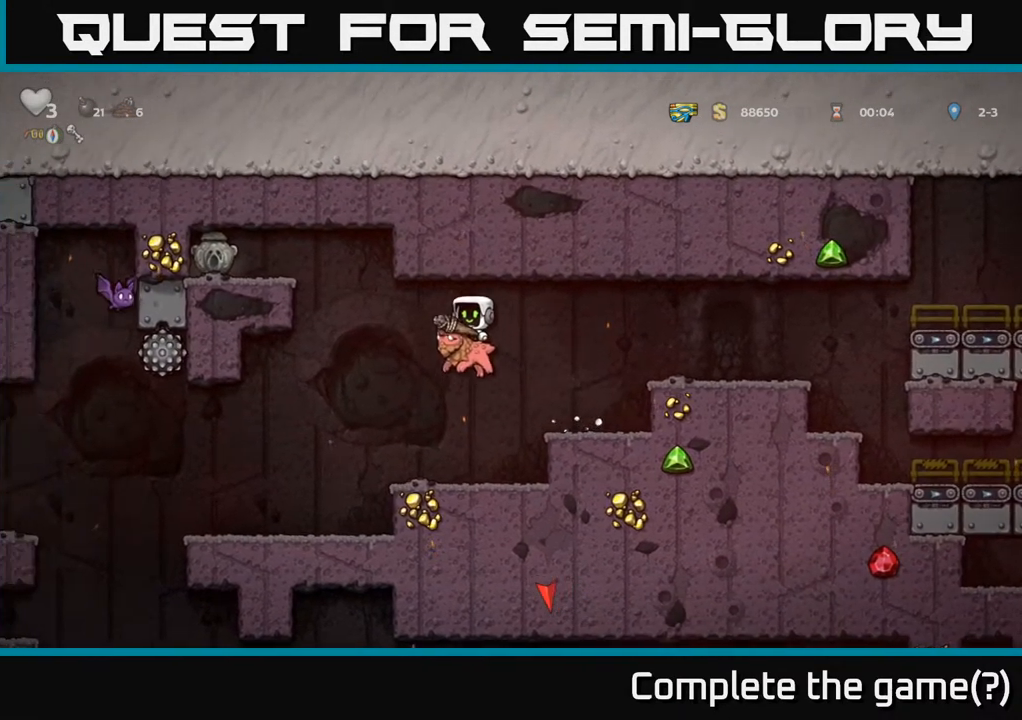
{"buttons": ["A"], "left_stick": "left", "events": [[167, "A", "up"], [234, "A", "down"]]}
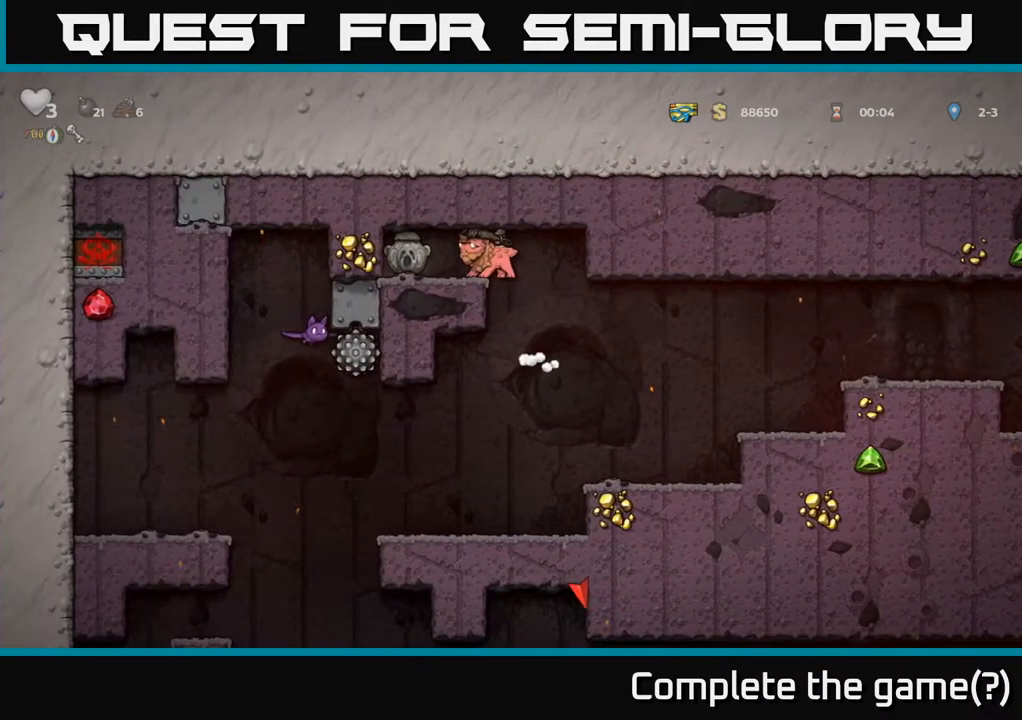
{"buttons": ["A"], "left_stick": "center", "events": [[34, "left_stick", "center"], [50, "A", "up"], [317, "left_stick", "down-right"], [367, "left_stick", "down"], [384, "A", "down"], [500, "left_stick", "center"]]}
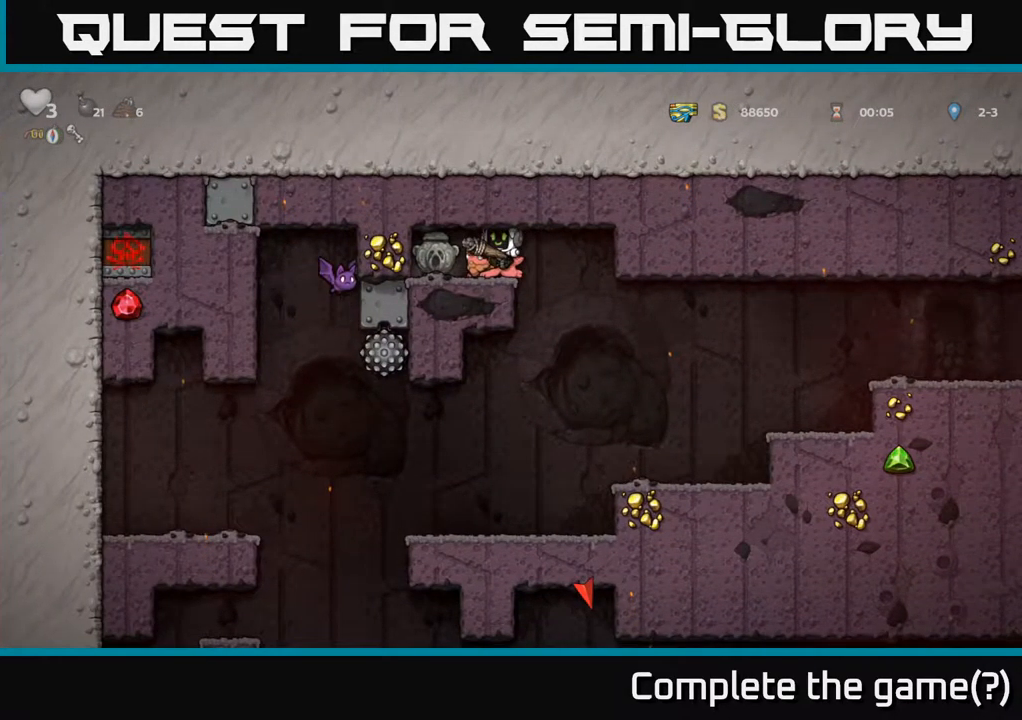
{"buttons": [], "left_stick": "center", "events": [[17, "A", "up"], [50, "left_stick", "right"], [150, "left_stick", "center"], [217, "left_stick", "right"], [284, "left_stick", "center"]]}
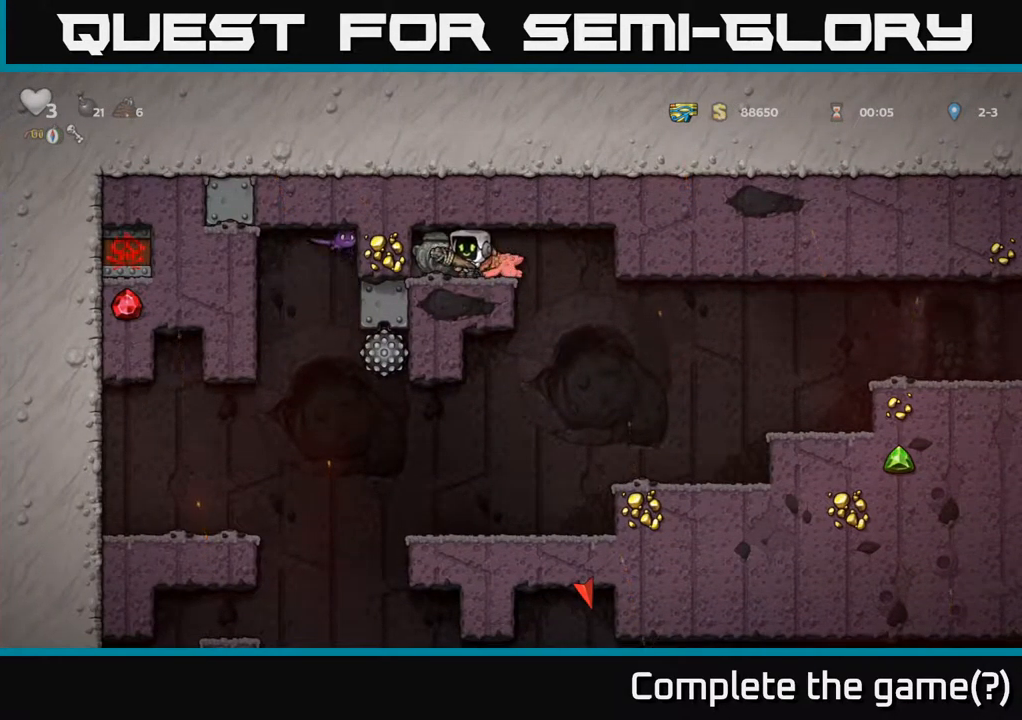
{"buttons": [], "left_stick": "center", "events": [[17, "left_stick", "right"], [134, "left_stick", "center"]]}
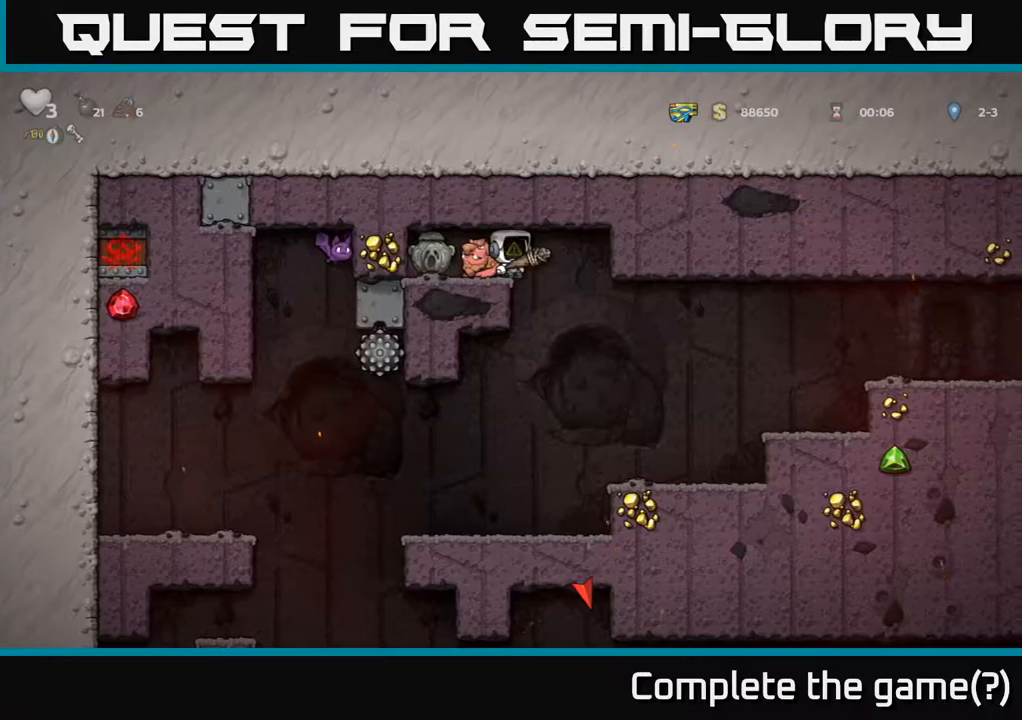
{"buttons": [], "left_stick": "up"}
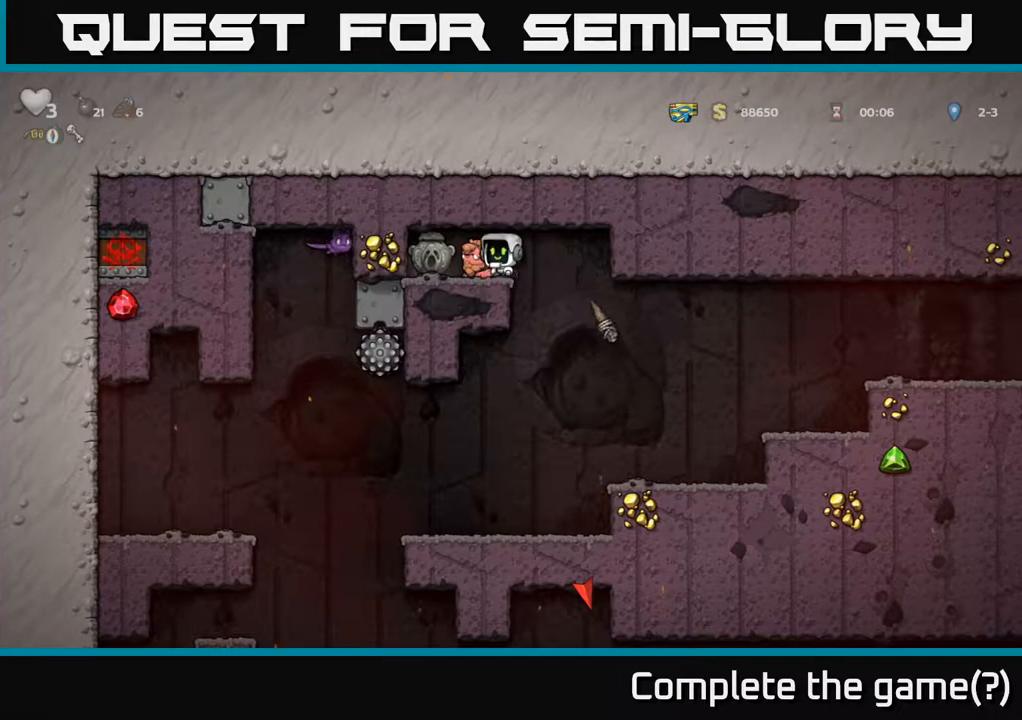
{"buttons": [], "left_stick": "down-right", "events": [[84, "left_stick", "center"], [267, "left_stick", "down"], [367, "X", "down"], [450, "X", "up"], [467, "left_stick", "down-right"]]}
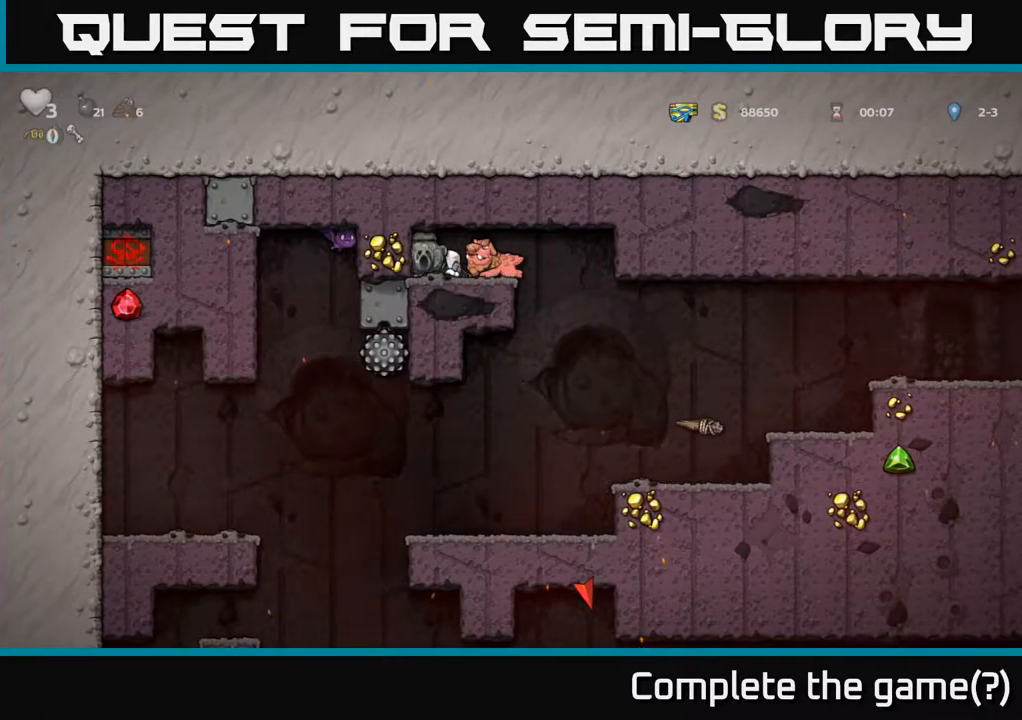
{"buttons": [], "left_stick": "center", "events": [[17, "left_stick", "right"], [117, "A", "down"], [200, "left_stick", "up"], [217, "A", "up"], [334, "left_stick", "center"]]}
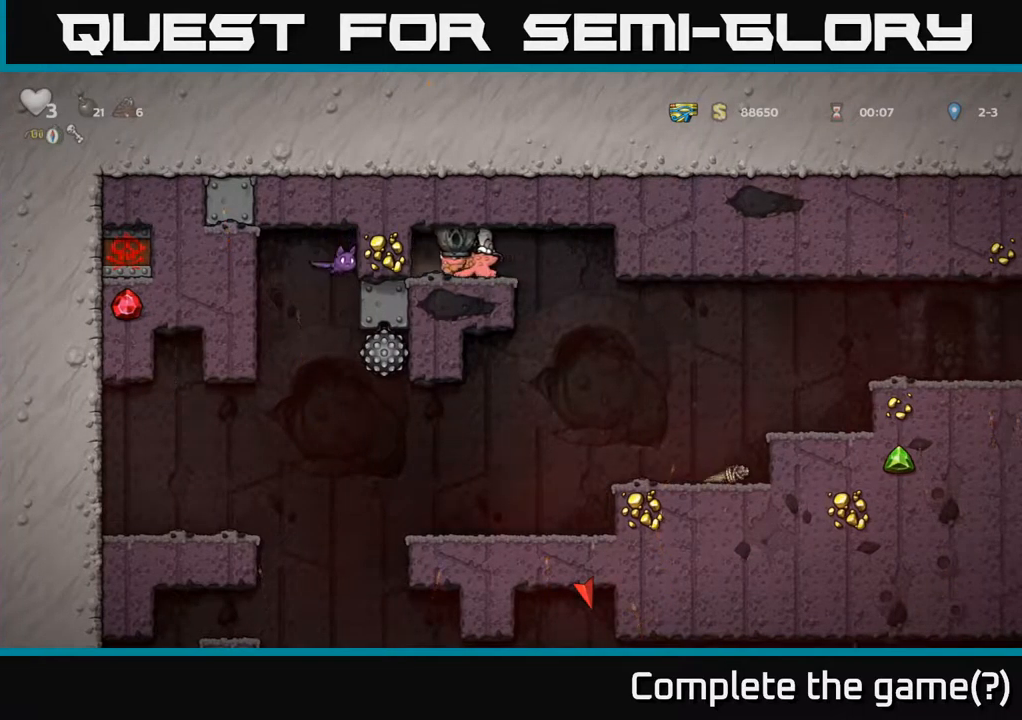
{"buttons": [], "left_stick": "right", "events": [[17, "left_stick", "right"], [400, "left_stick", "center"], [467, "left_stick", "right"]]}
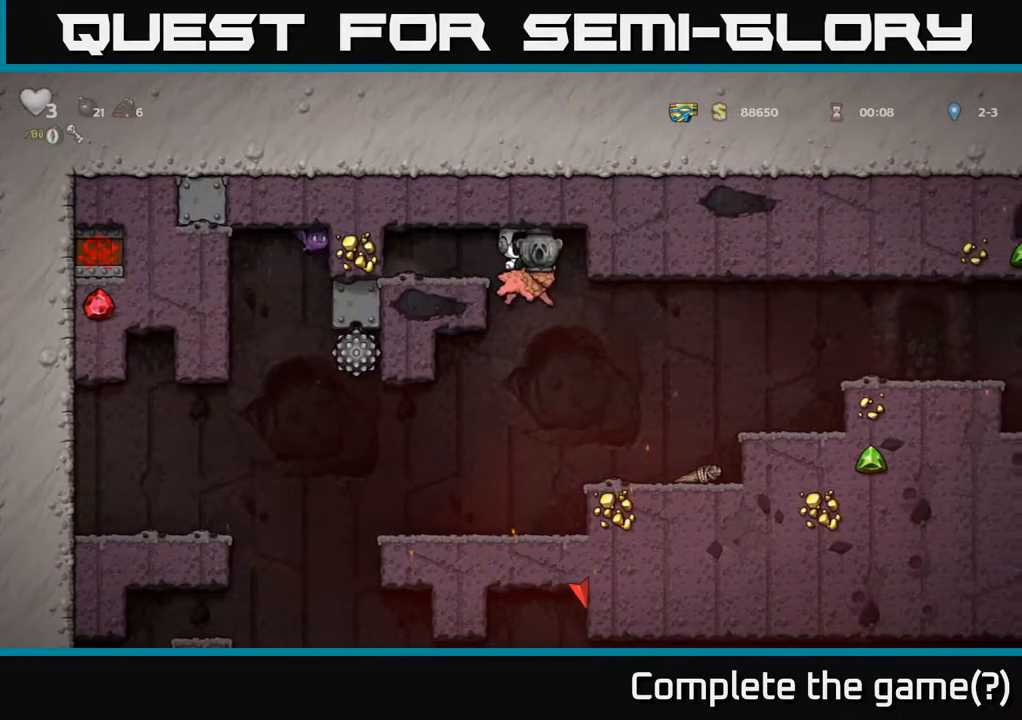
{"buttons": [], "left_stick": "center", "events": [[117, "left_stick", "center"]]}
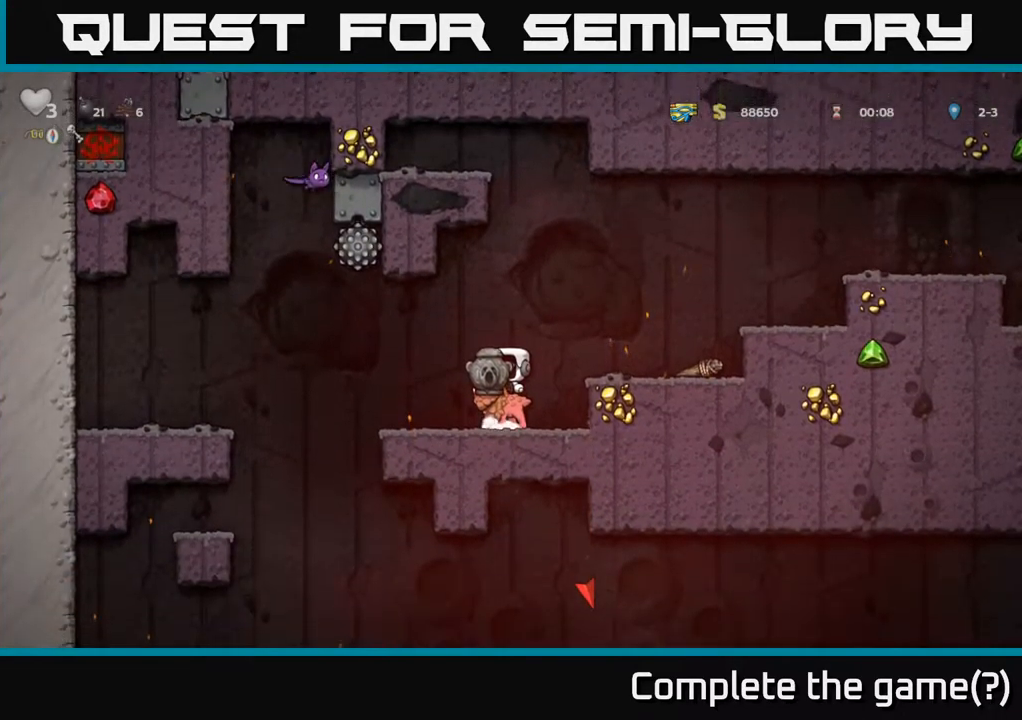
{"buttons": [], "left_stick": "right", "events": [[134, "A", "down"], [134, "left_stick", "right"], [284, "A", "up"]]}
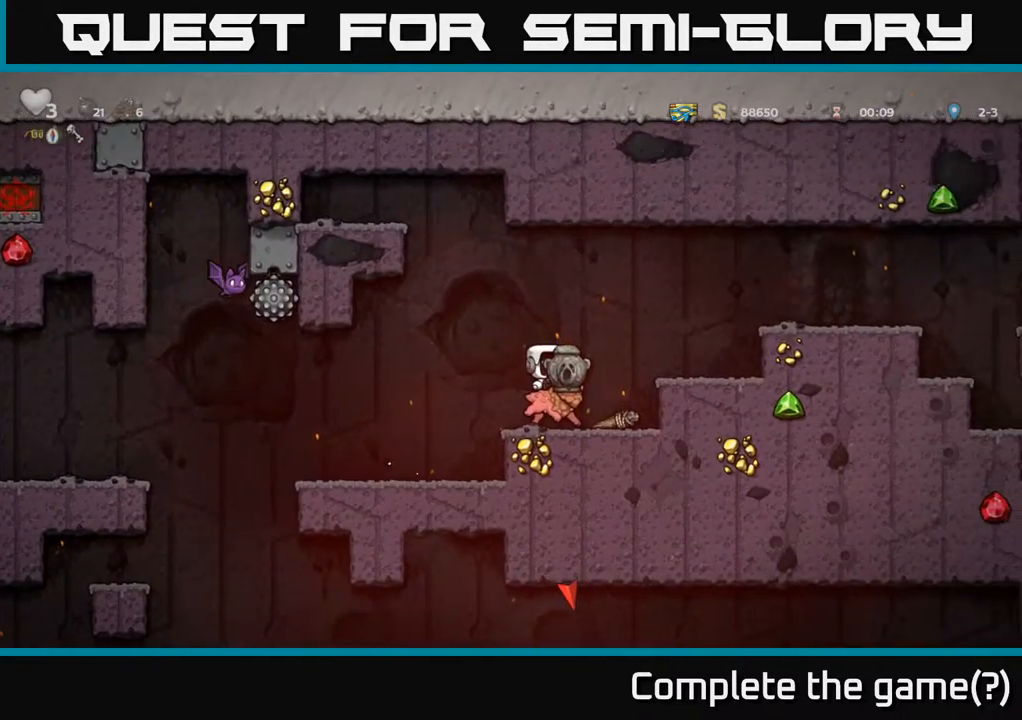
{"buttons": [], "left_stick": "right", "events": [[84, "A", "down"], [250, "A", "up"], [284, "A", "down"], [400, "A", "up"]]}
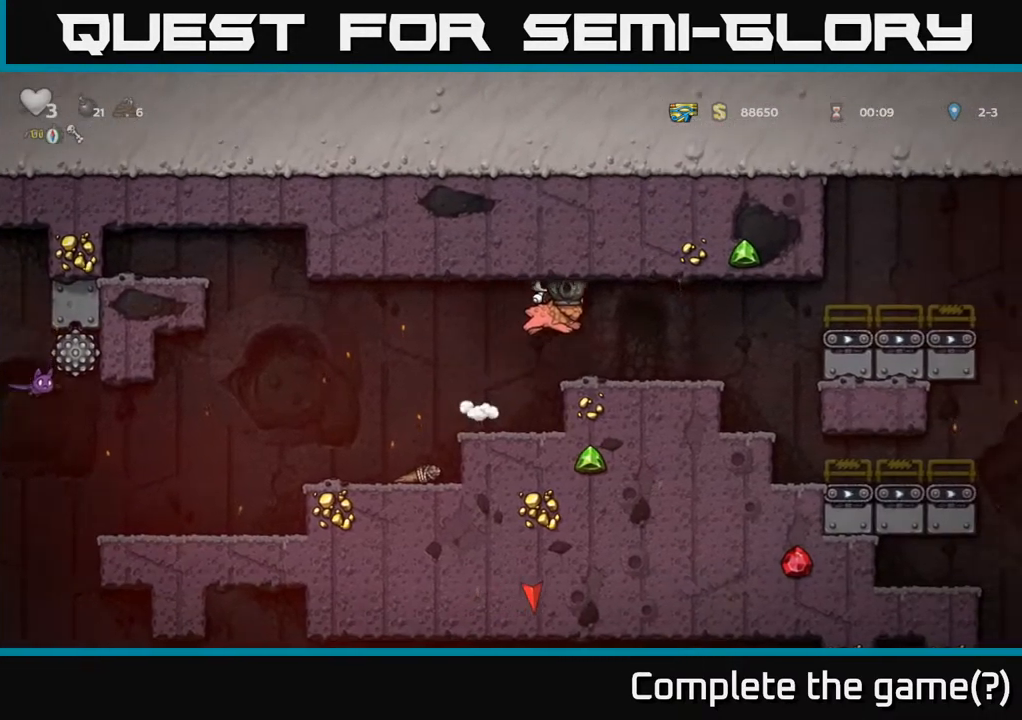
{"buttons": [], "left_stick": "right", "events": [[350, "A", "down"], [500, "A", "up"]]}
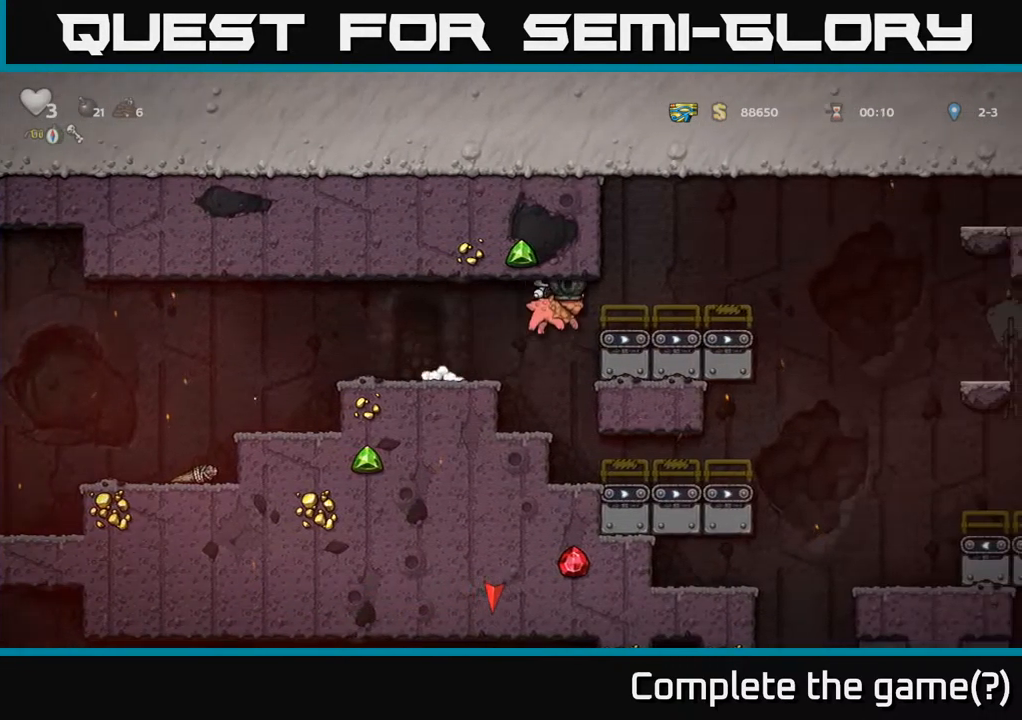
{"buttons": ["A"], "left_stick": "right", "events": [[34, "A", "down"], [167, "A", "up"], [384, "A", "down"]]}
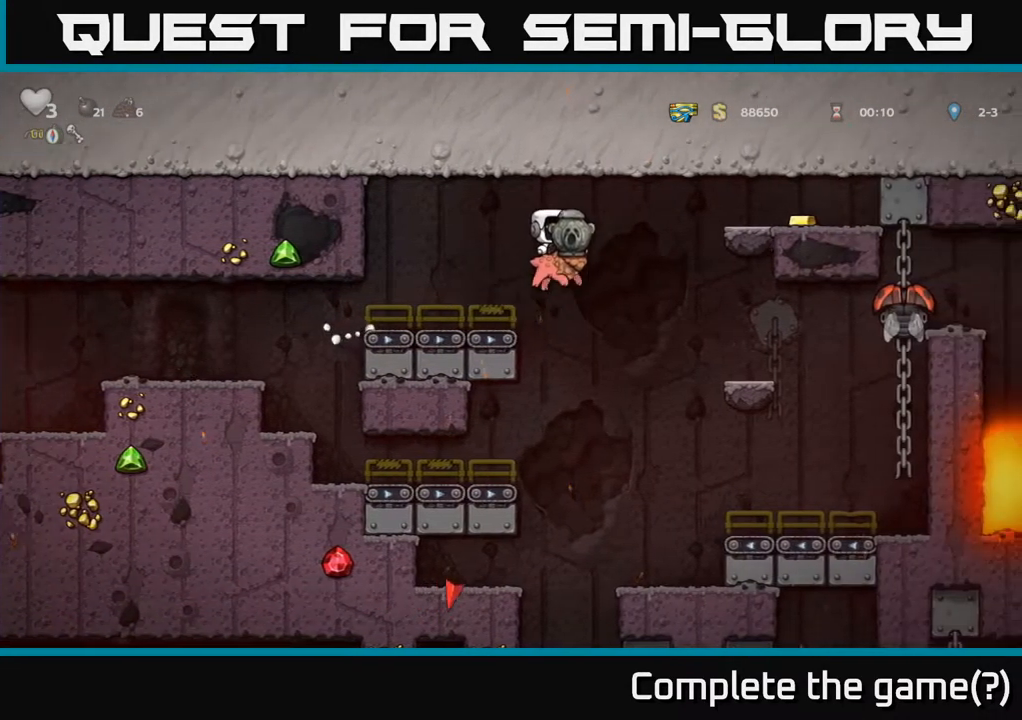
{"buttons": [], "left_stick": "right", "events": [[100, "A", "up"], [200, "A", "down"], [450, "A", "up"]]}
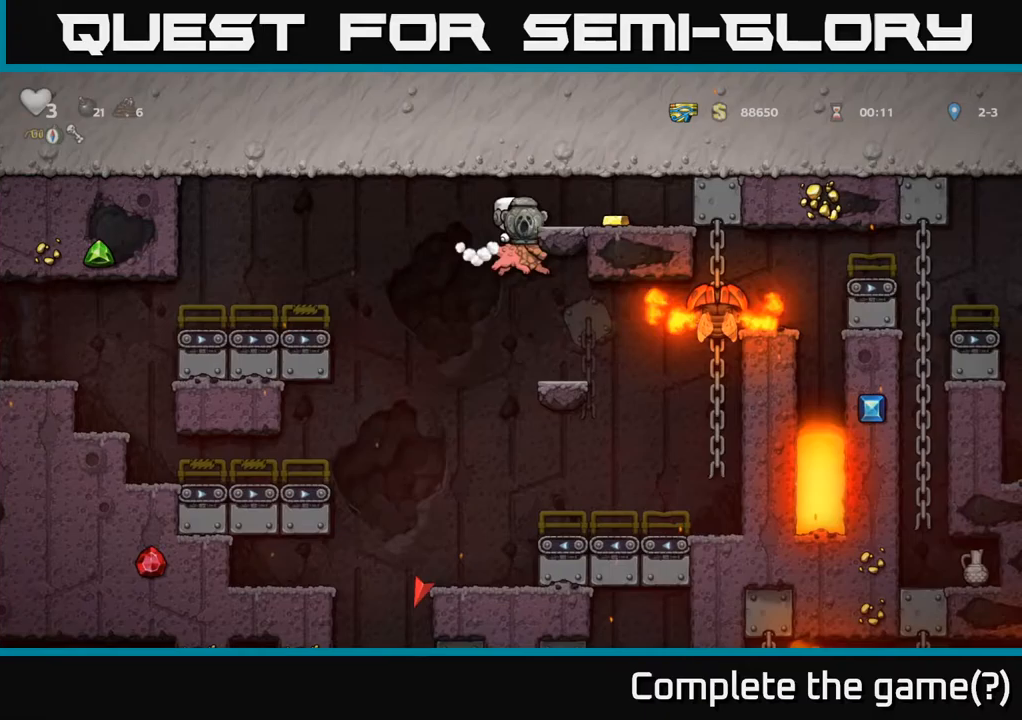
{"buttons": ["A"], "left_stick": "up"}
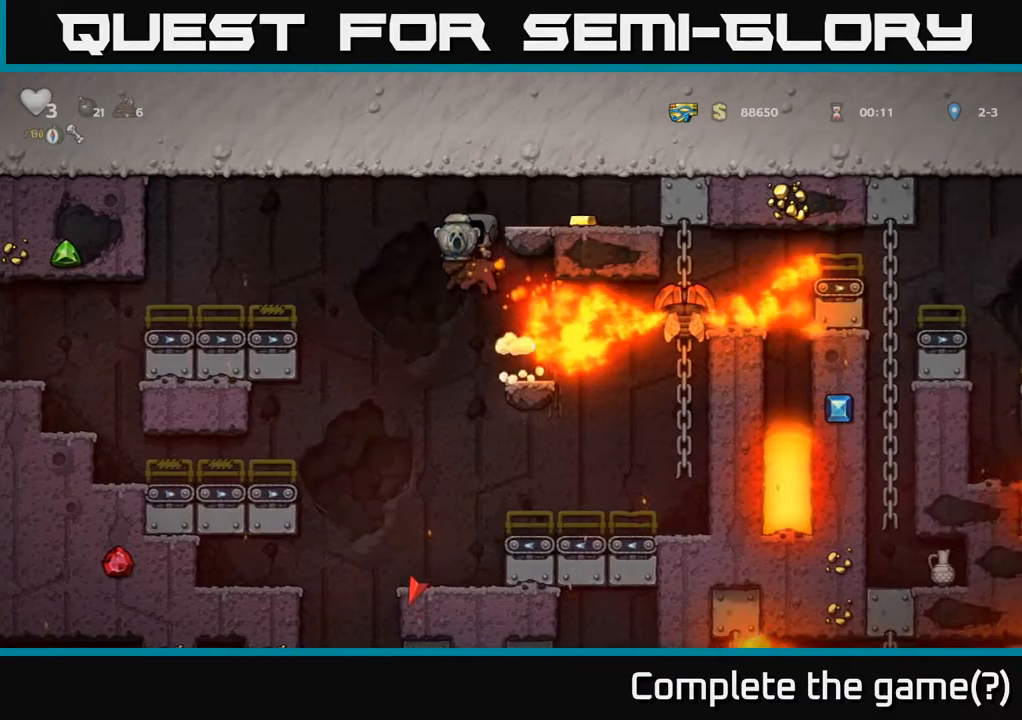
{"buttons": [], "left_stick": "up", "events": [[50, "A", "up"], [83, "A", "down"], [350, "A", "up"]]}
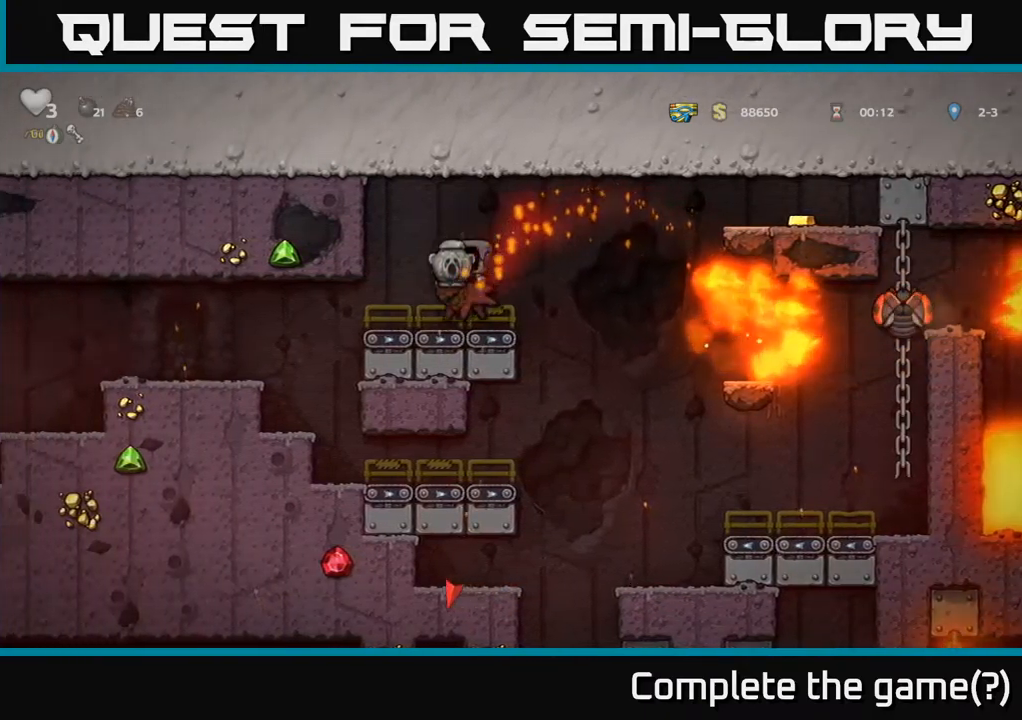
{"buttons": [], "left_stick": "center", "events": [[17, "left_stick", "center"]]}
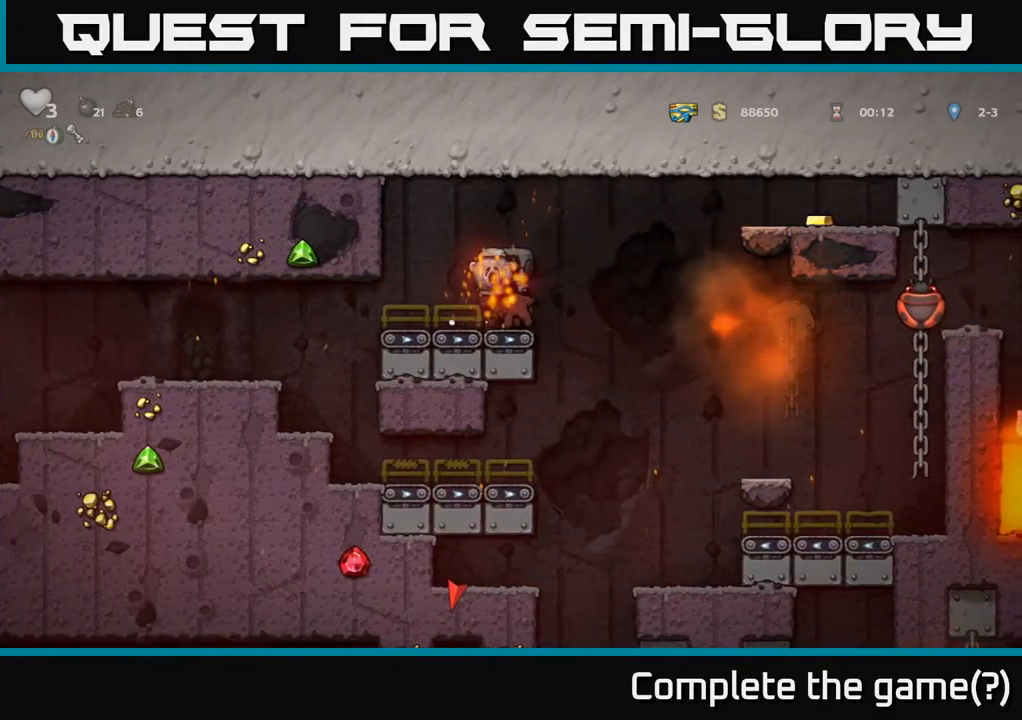
{"buttons": [], "left_stick": "center", "events": [[33, "A", "down"], [150, "A", "up"]]}
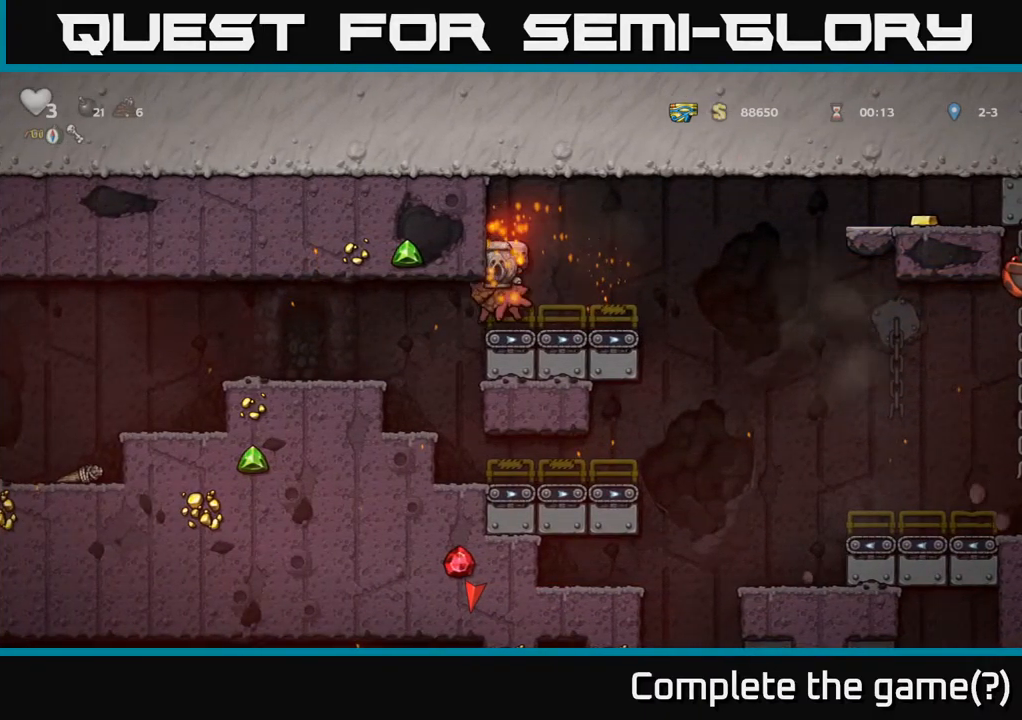
{"buttons": [], "left_stick": "center", "events": []}
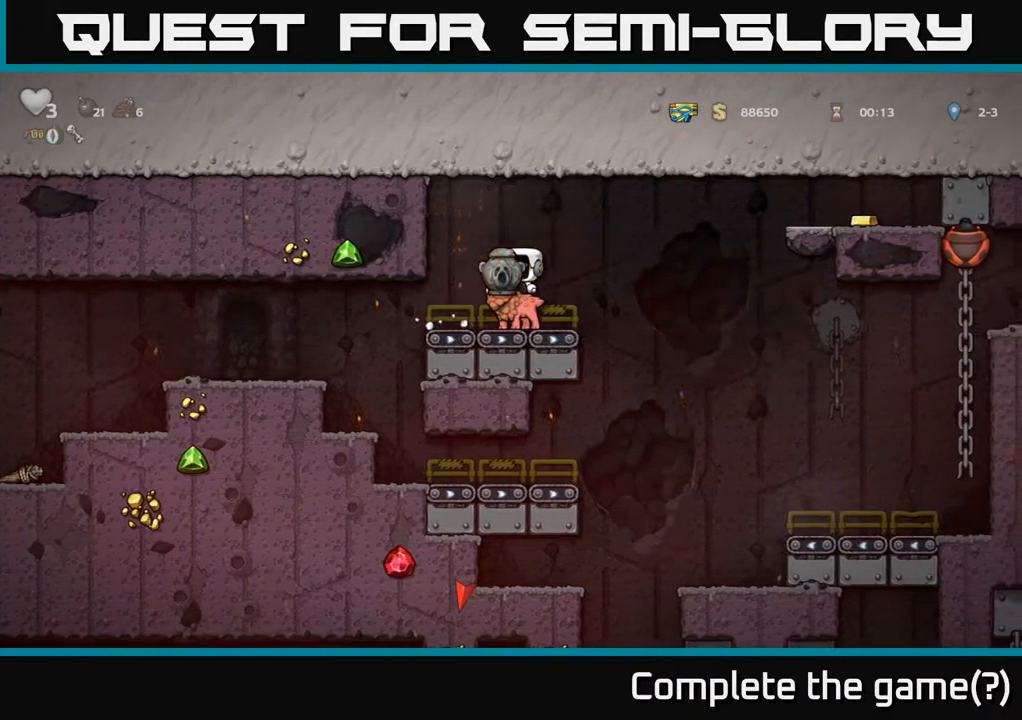
{"buttons": [], "left_stick": "center", "events": [[183, "left_stick", "left"], [383, "left_stick", "center"]]}